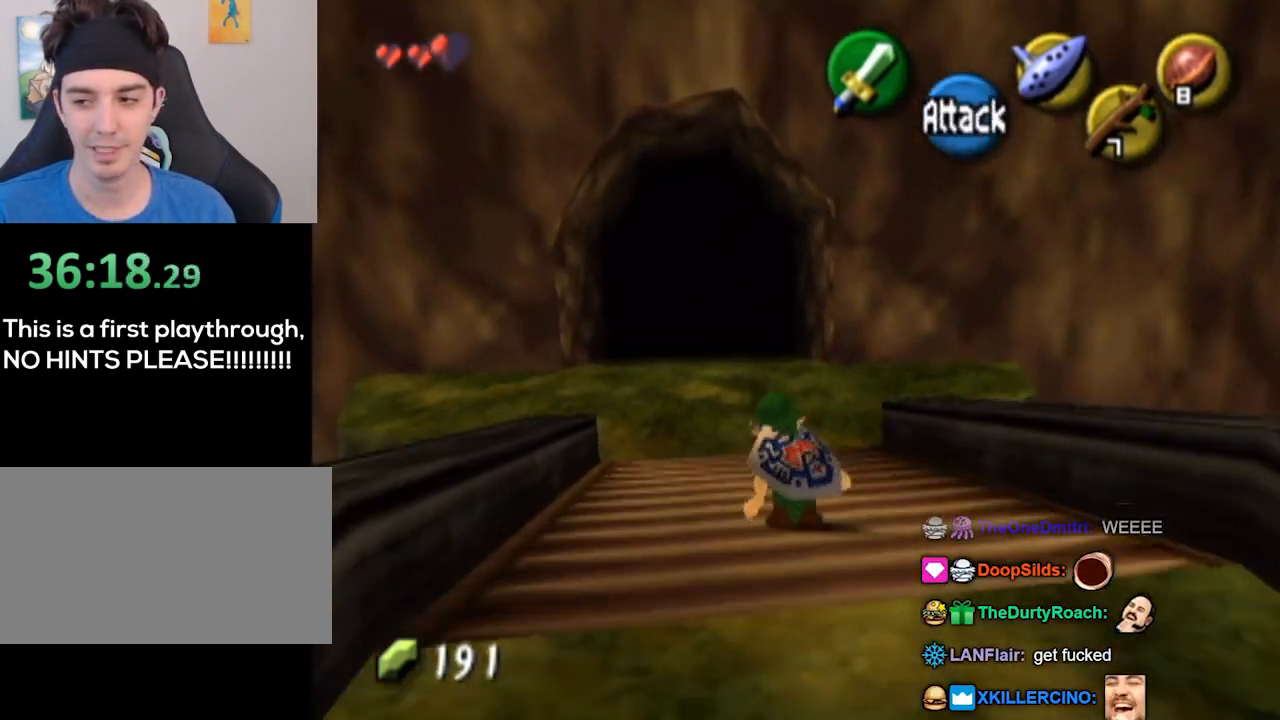
Gameplay with a controller (Nintendo layout); each line is a JSON object with the inputs held at the frame after it. "events" lists button and stick changes between this image and that frame as [ms after this image, input, new state], when the widget could be followed in between. Not read: L3 R3.
{"buttons": [], "left_stick": "up", "right_stick": "center", "events": [[333, "A", "up"]]}
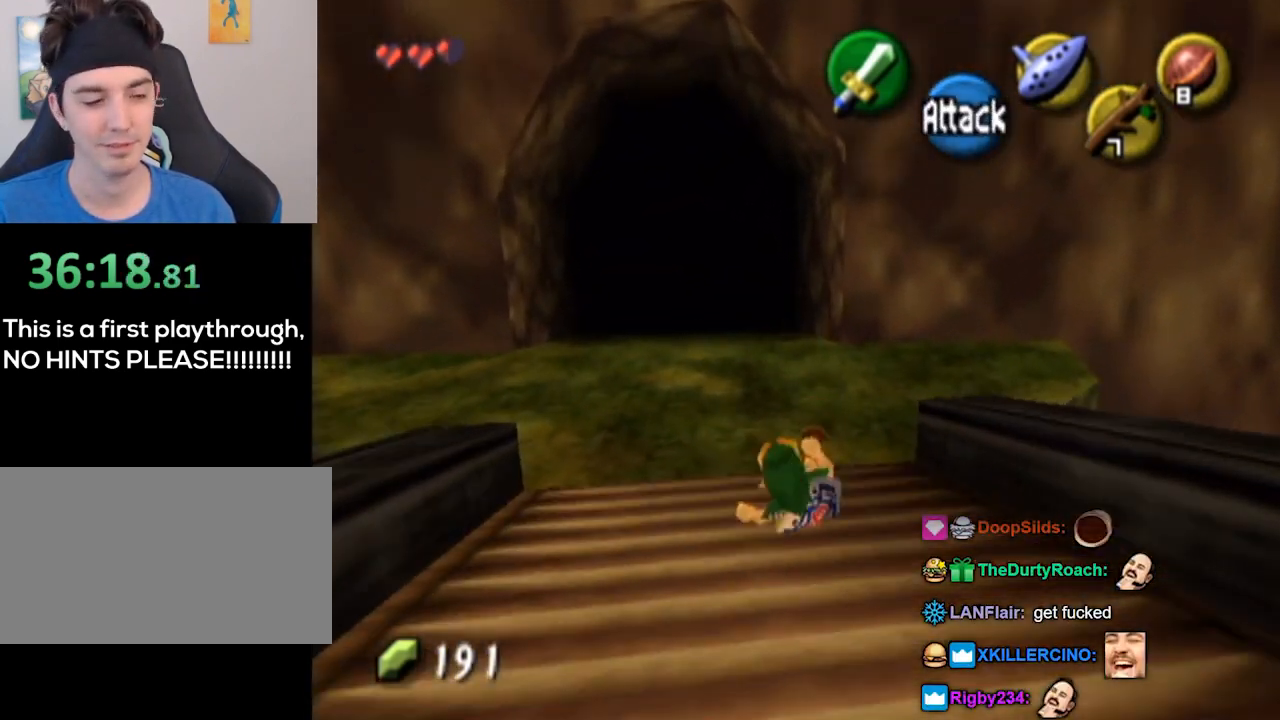
{"buttons": ["A"], "left_stick": "up", "right_stick": "center", "events": [[267, "A", "down"]]}
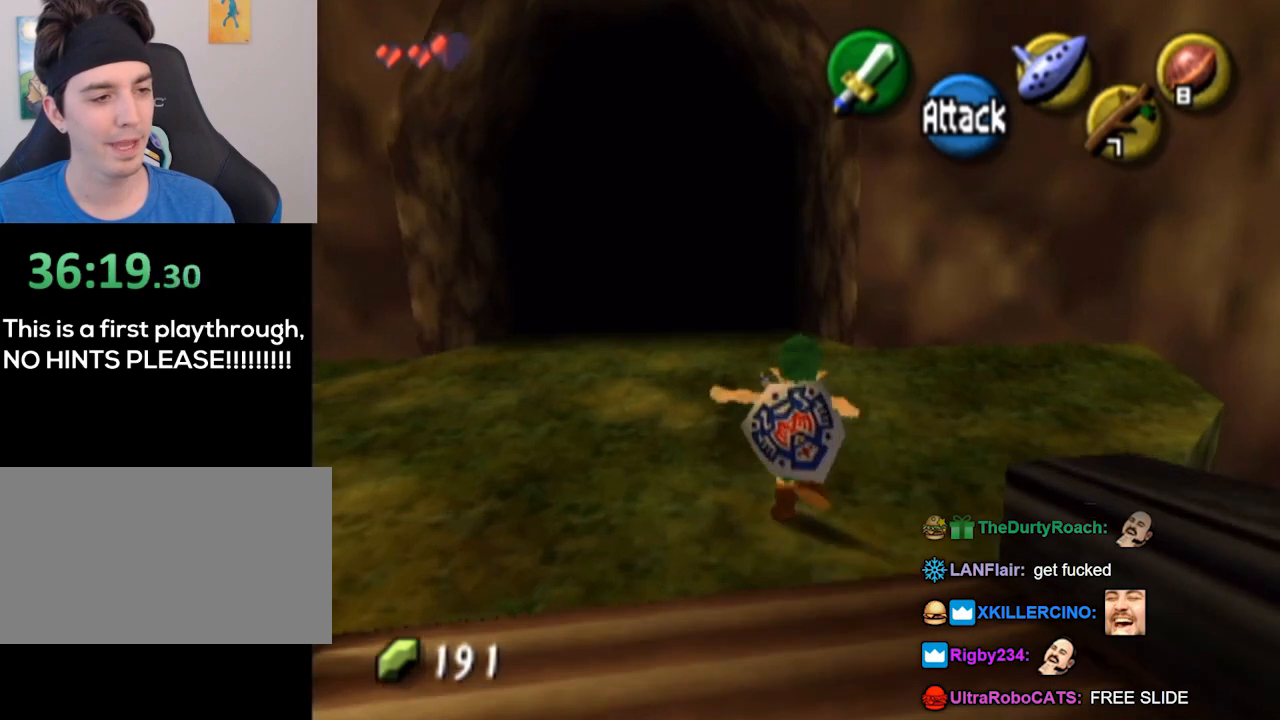
{"buttons": [], "left_stick": "up", "right_stick": "center", "events": [[167, "A", "up"]]}
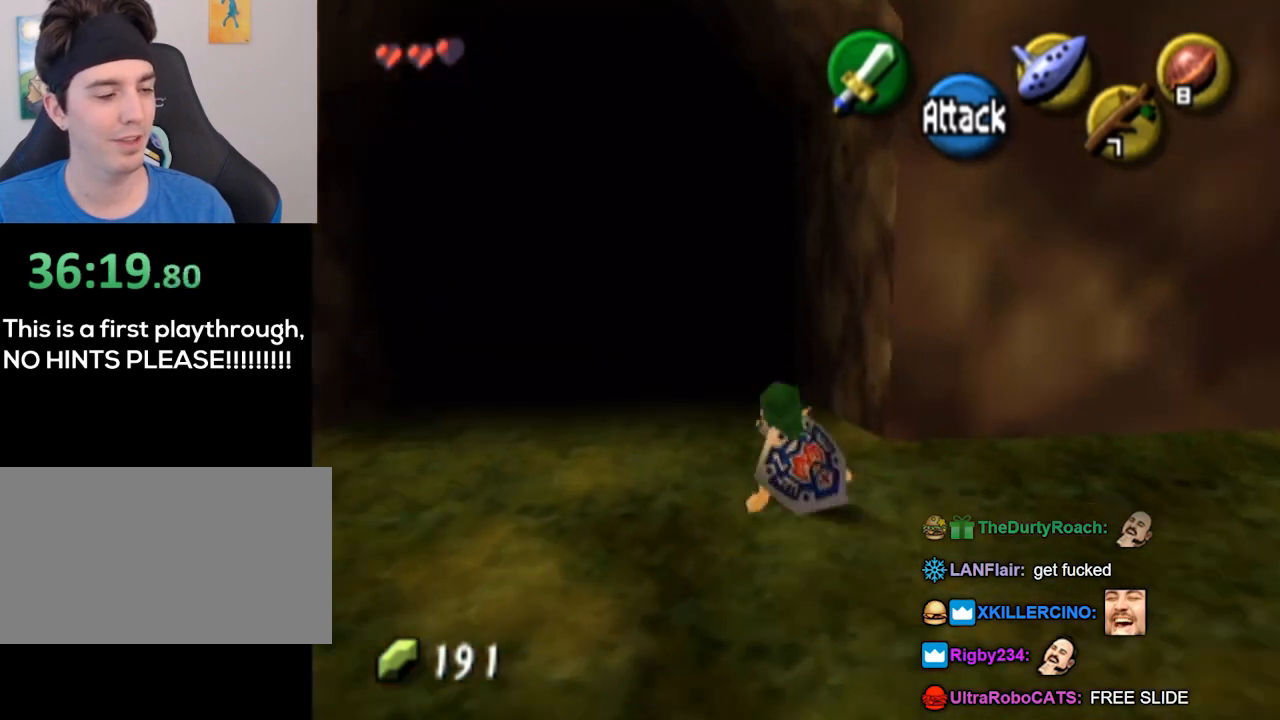
{"buttons": [], "left_stick": "up", "right_stick": "center", "events": []}
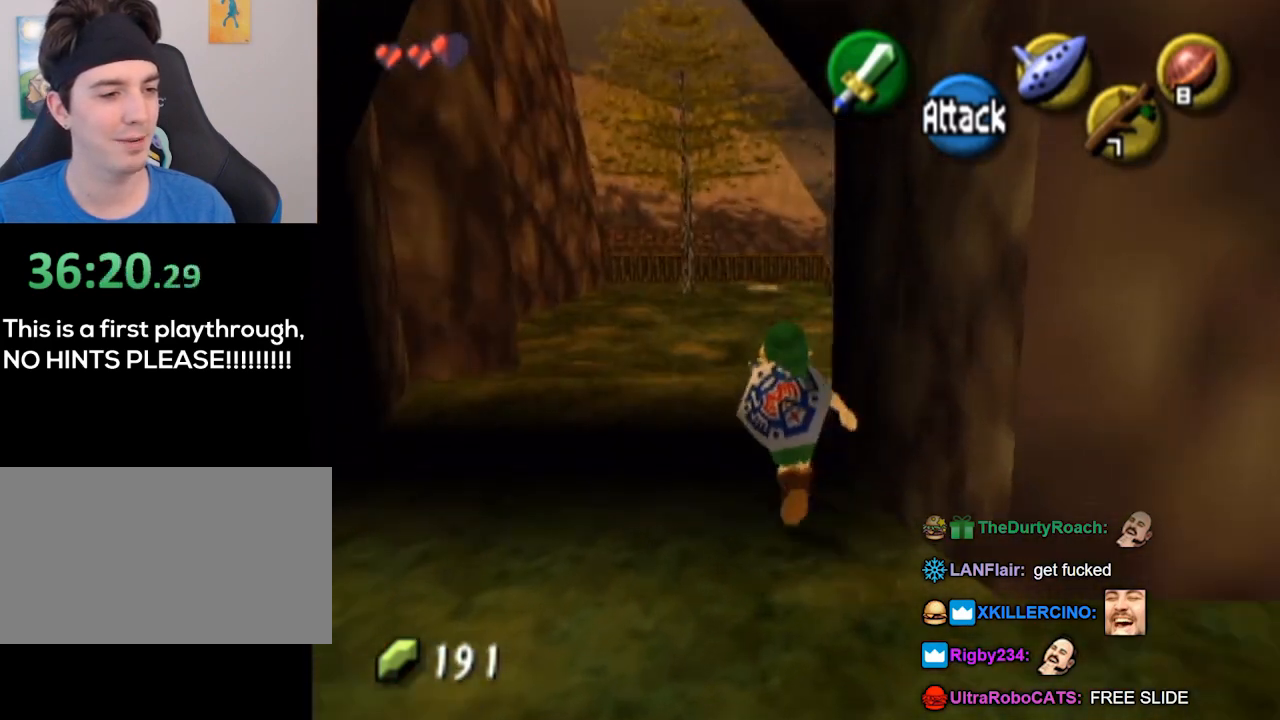
{"buttons": ["A"], "left_stick": "up", "right_stick": "center", "events": [[200, "A", "down"]]}
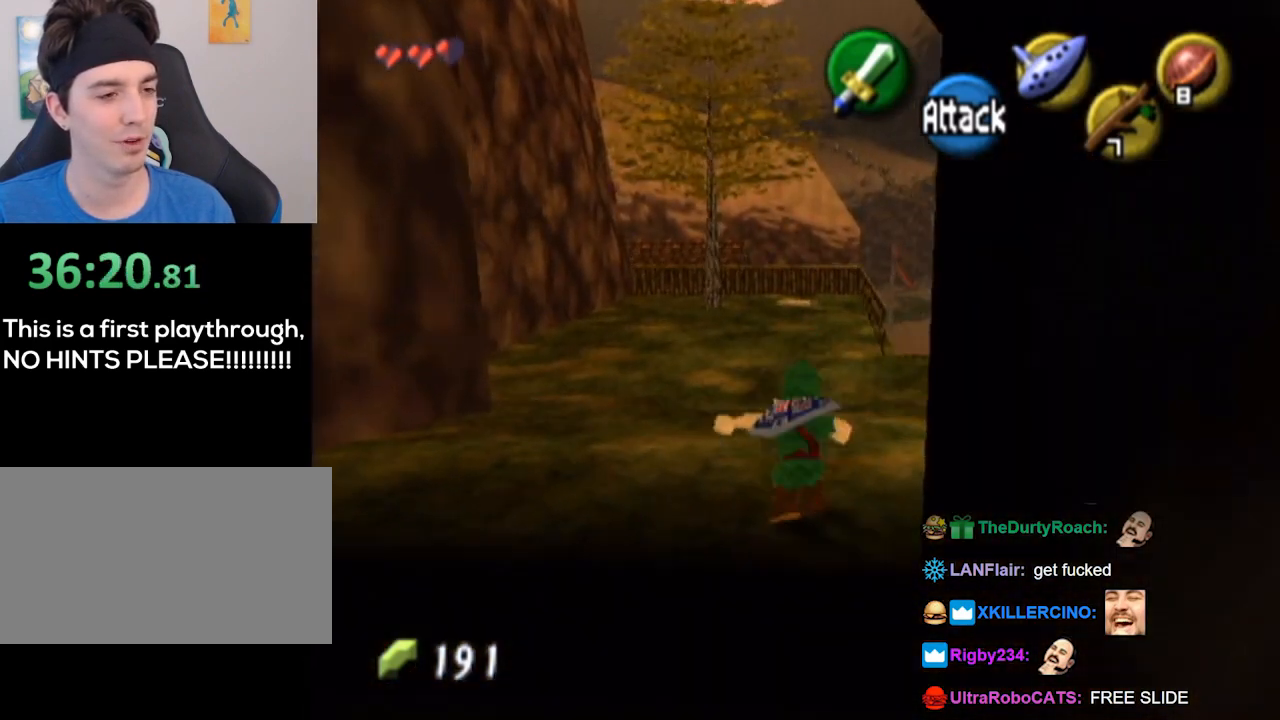
{"buttons": [], "left_stick": "up", "right_stick": "center", "events": [[67, "A", "up"]]}
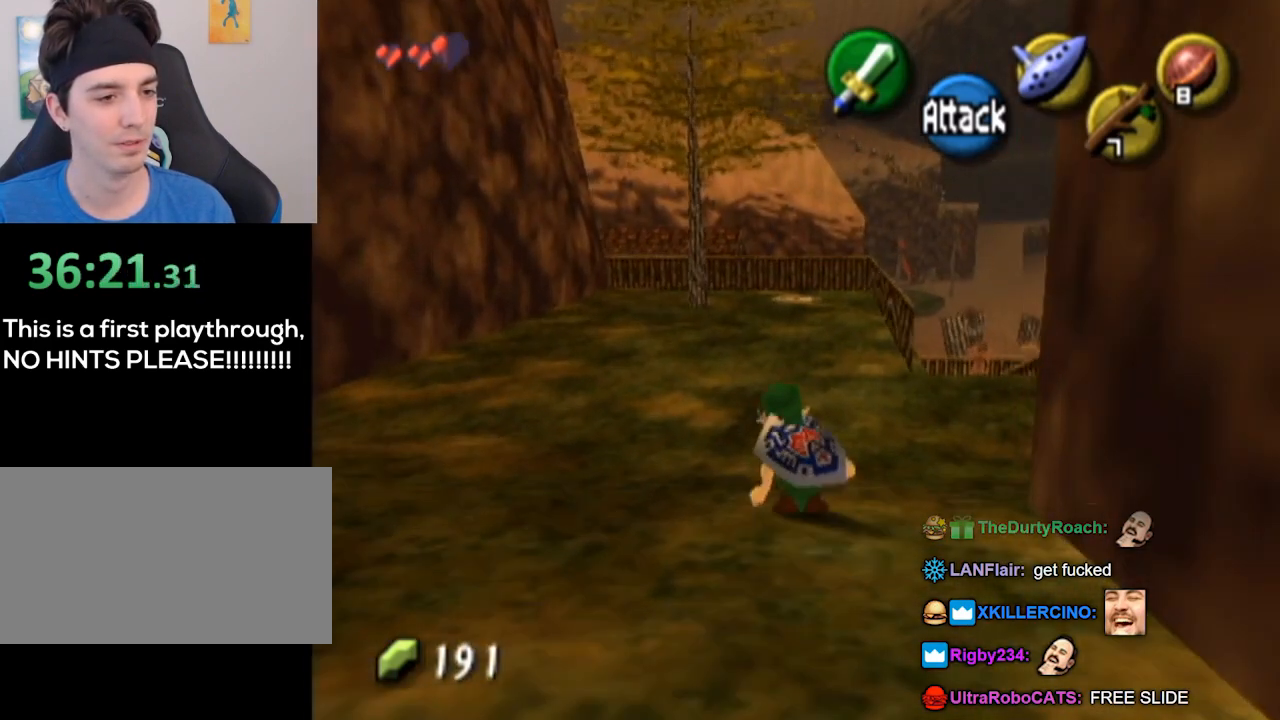
{"buttons": [], "left_stick": "up-right", "right_stick": "center", "events": [[67, "left_stick", "up-right"], [233, "A", "down"], [233, "L1", "down"], [267, "A", "up"], [467, "L1", "up"]]}
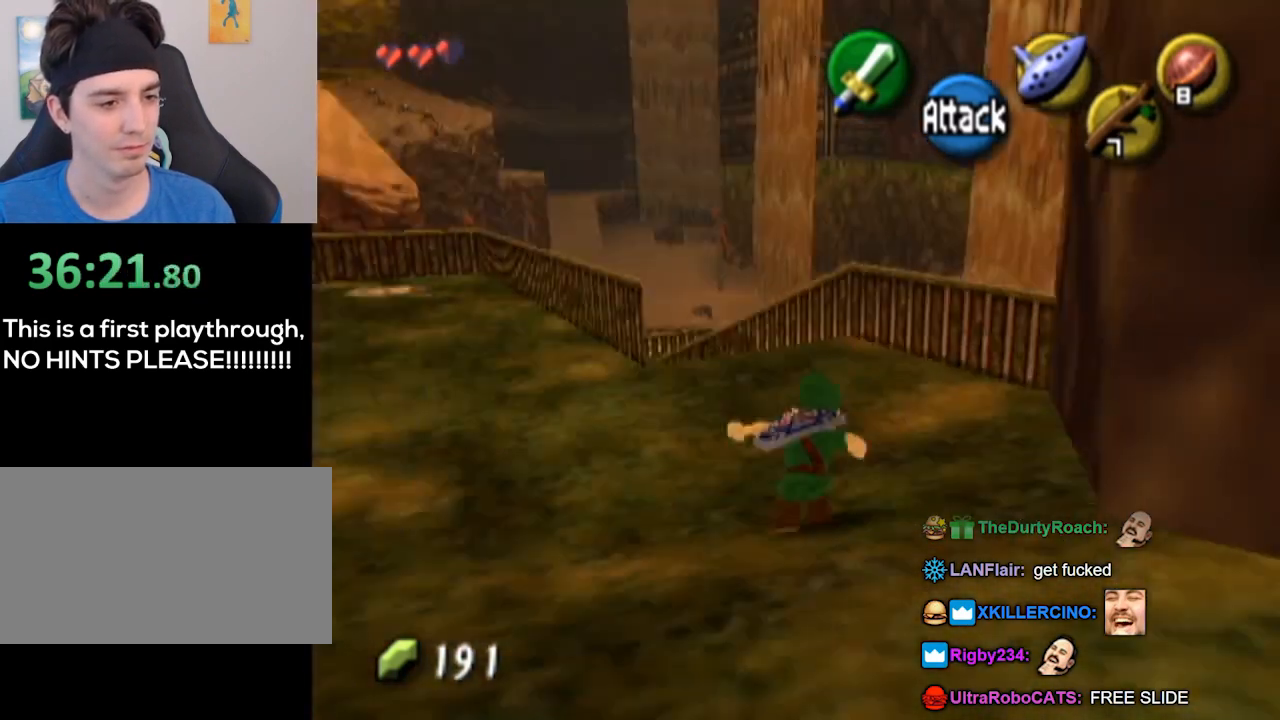
{"buttons": [], "left_stick": "up-left", "right_stick": "center", "events": [[33, "left_stick", "up"], [400, "left_stick", "up-left"]]}
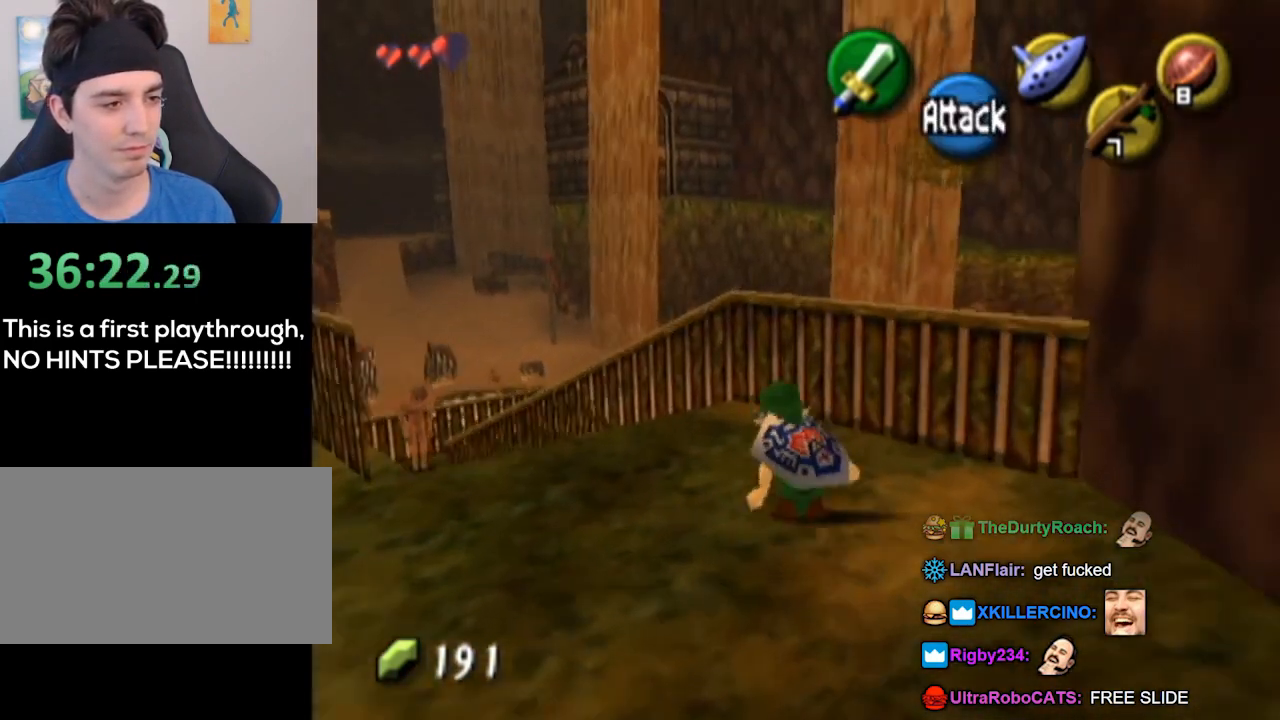
{"buttons": [], "left_stick": "up-left", "right_stick": "center", "events": [[233, "B", "down"], [467, "B", "up"]]}
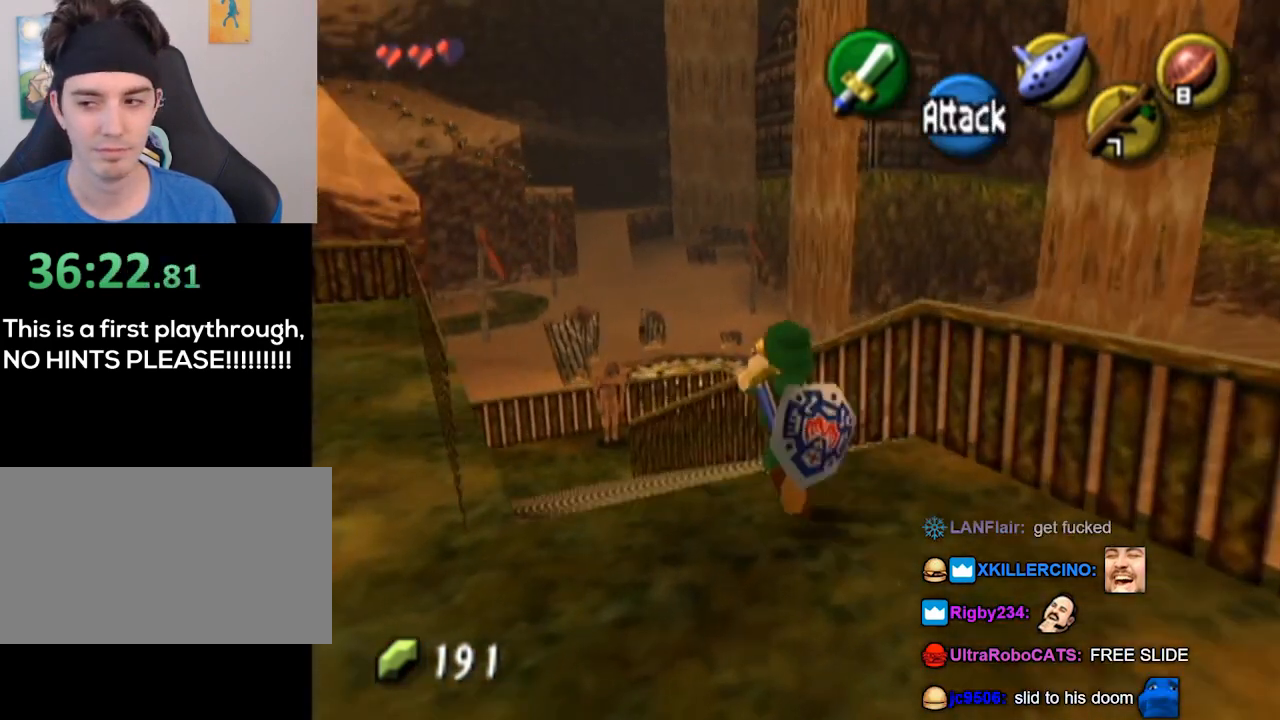
{"buttons": [], "left_stick": "up-left", "right_stick": "center", "events": []}
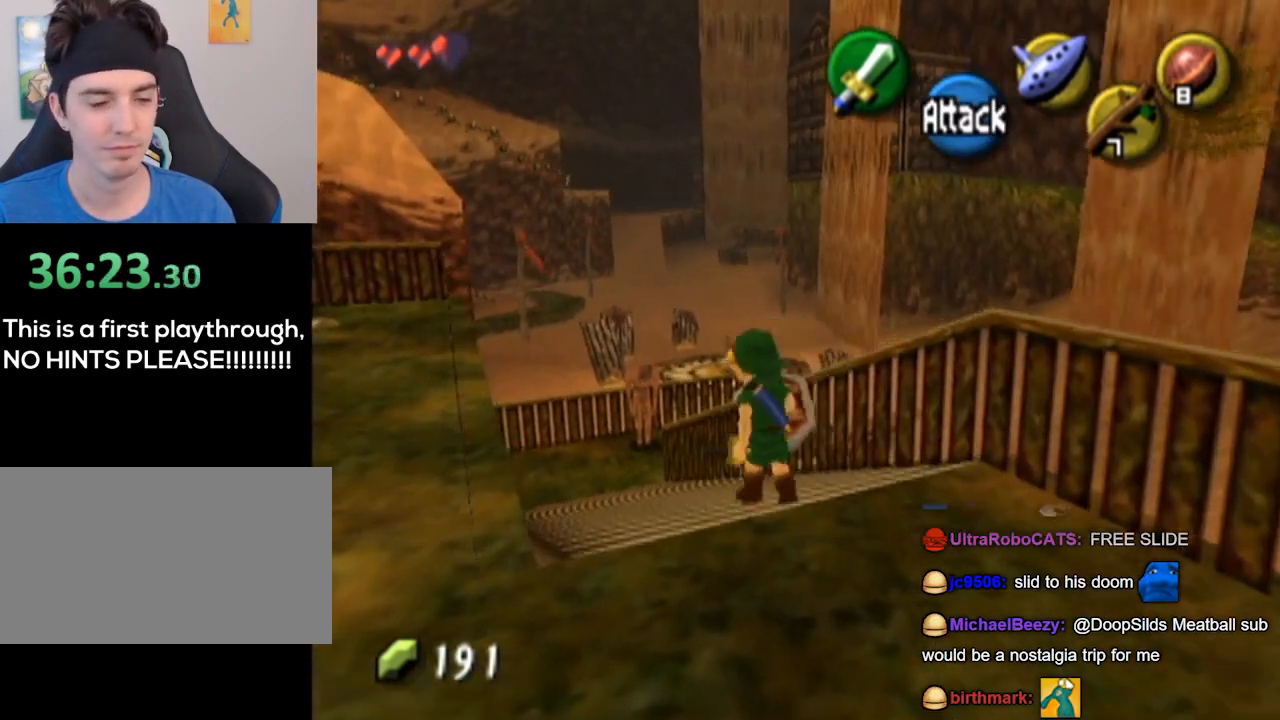
{"buttons": [], "left_stick": "up", "right_stick": "center", "events": [[500, "left_stick", "up"]]}
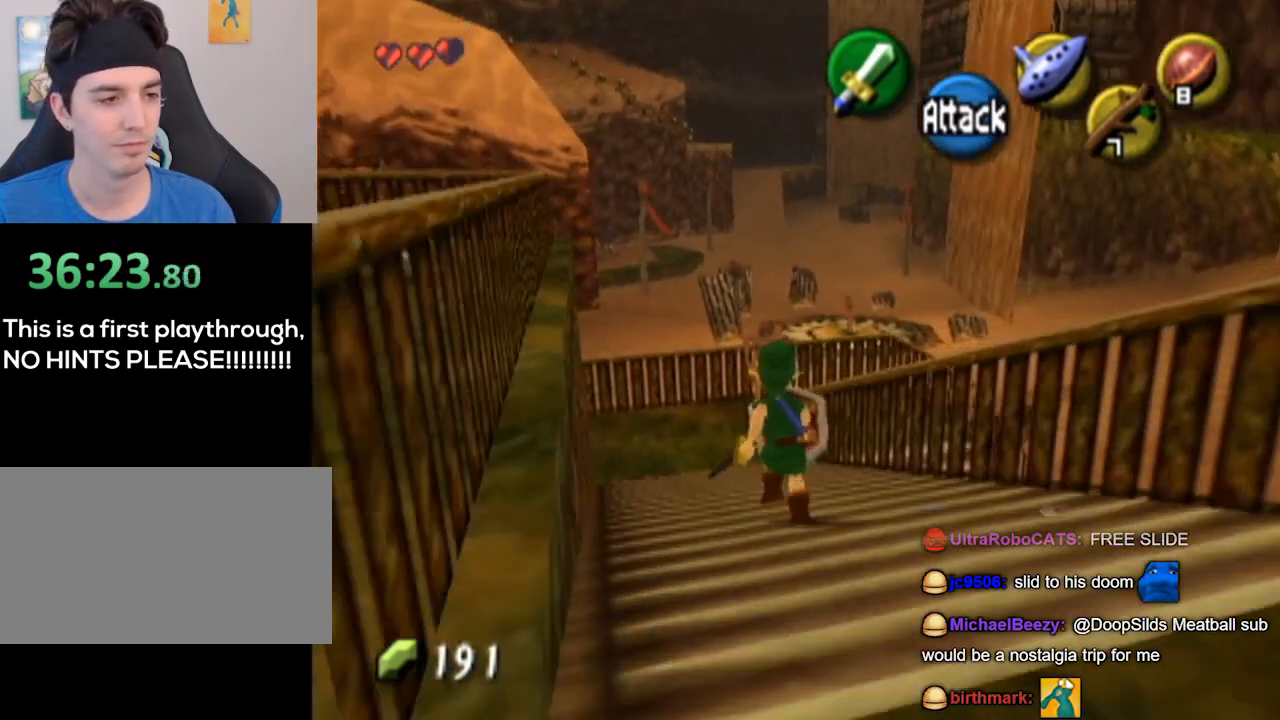
{"buttons": ["B"], "left_stick": "center", "right_stick": "center", "events": [[133, "B", "down"], [400, "left_stick", "center"]]}
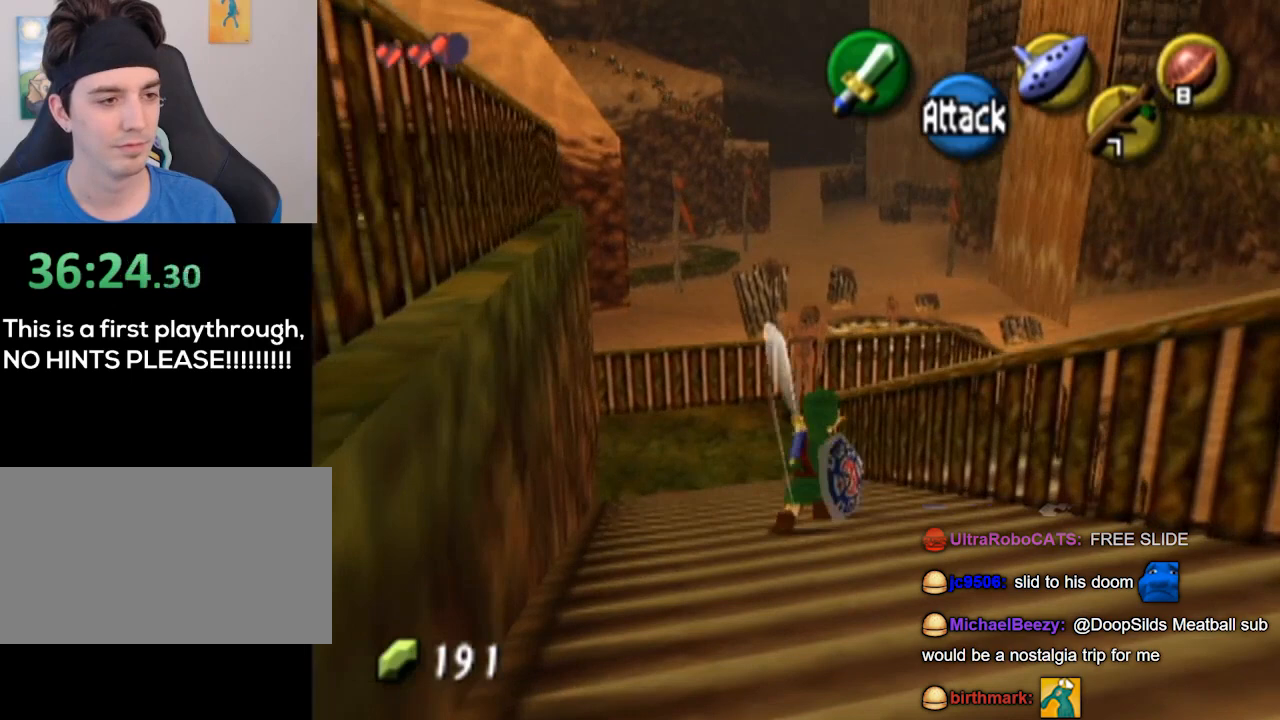
{"buttons": ["B"], "left_stick": "center", "right_stick": "center", "events": []}
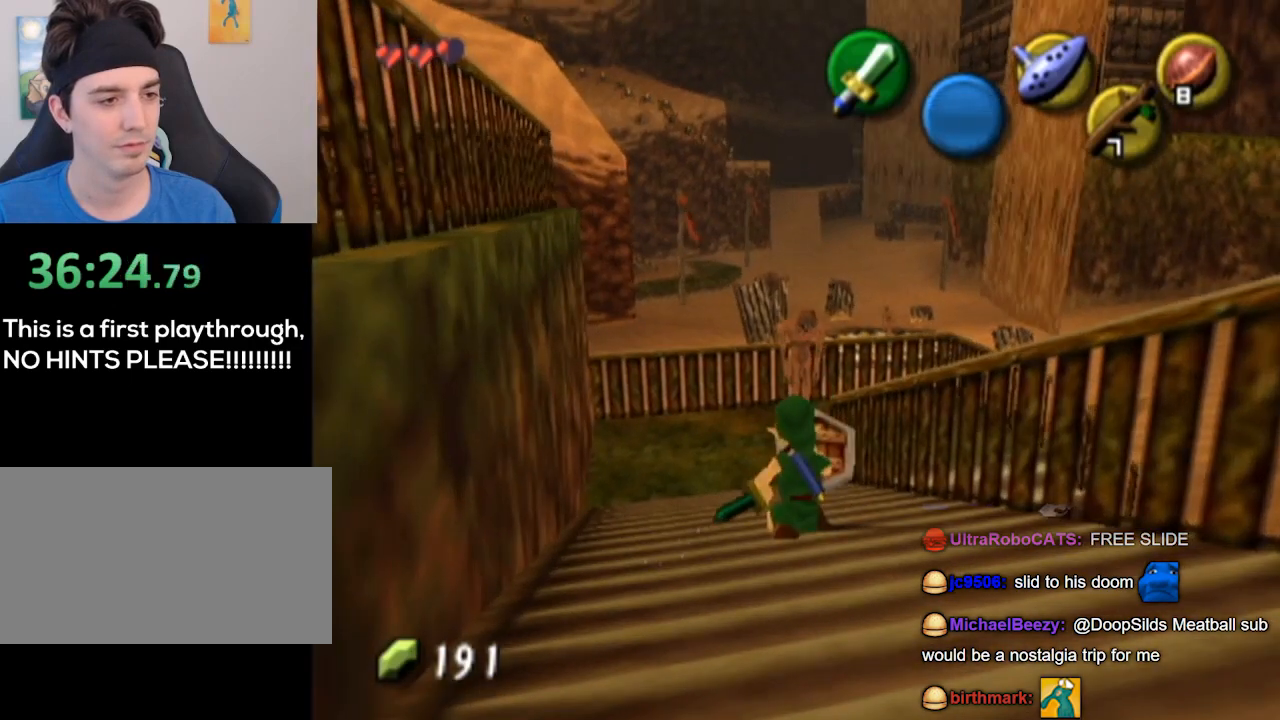
{"buttons": ["B"], "left_stick": "up", "right_stick": "center", "events": [[100, "left_stick", "up"], [233, "left_stick", "center"], [367, "left_stick", "up-left"], [433, "left_stick", "up"]]}
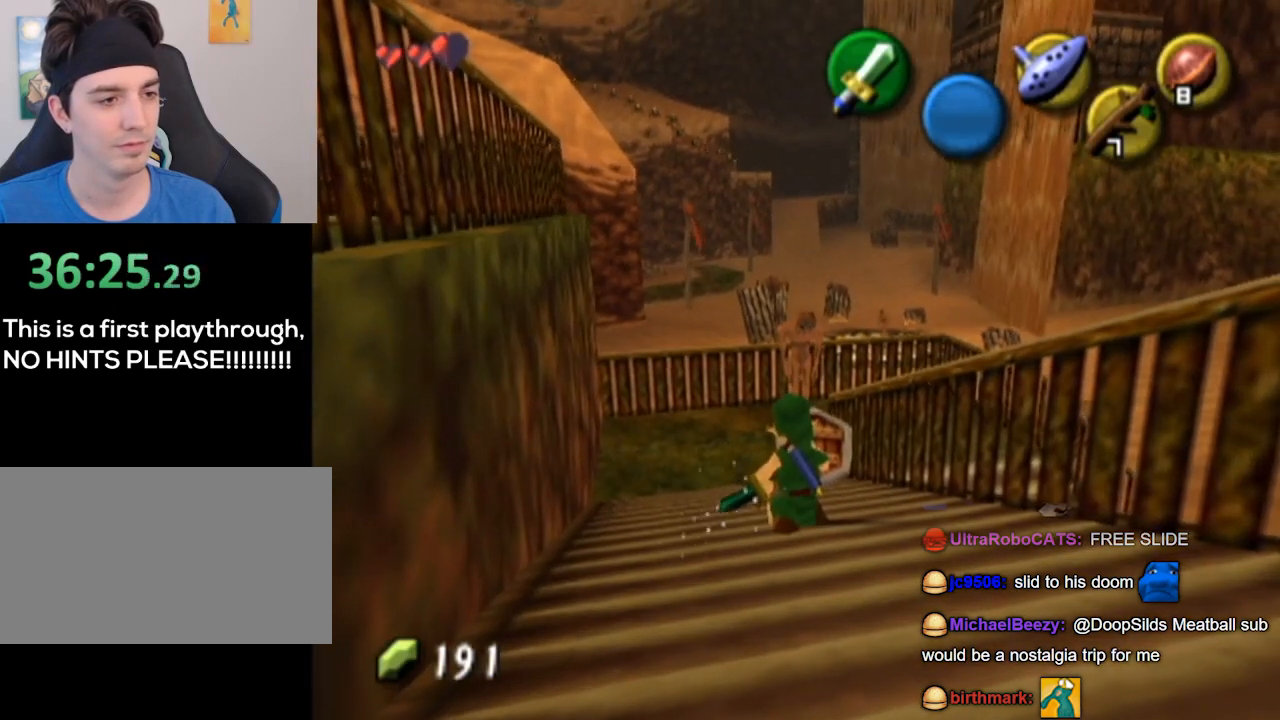
{"buttons": [], "left_stick": "center", "right_stick": "center", "events": [[367, "left_stick", "center"], [400, "B", "up"]]}
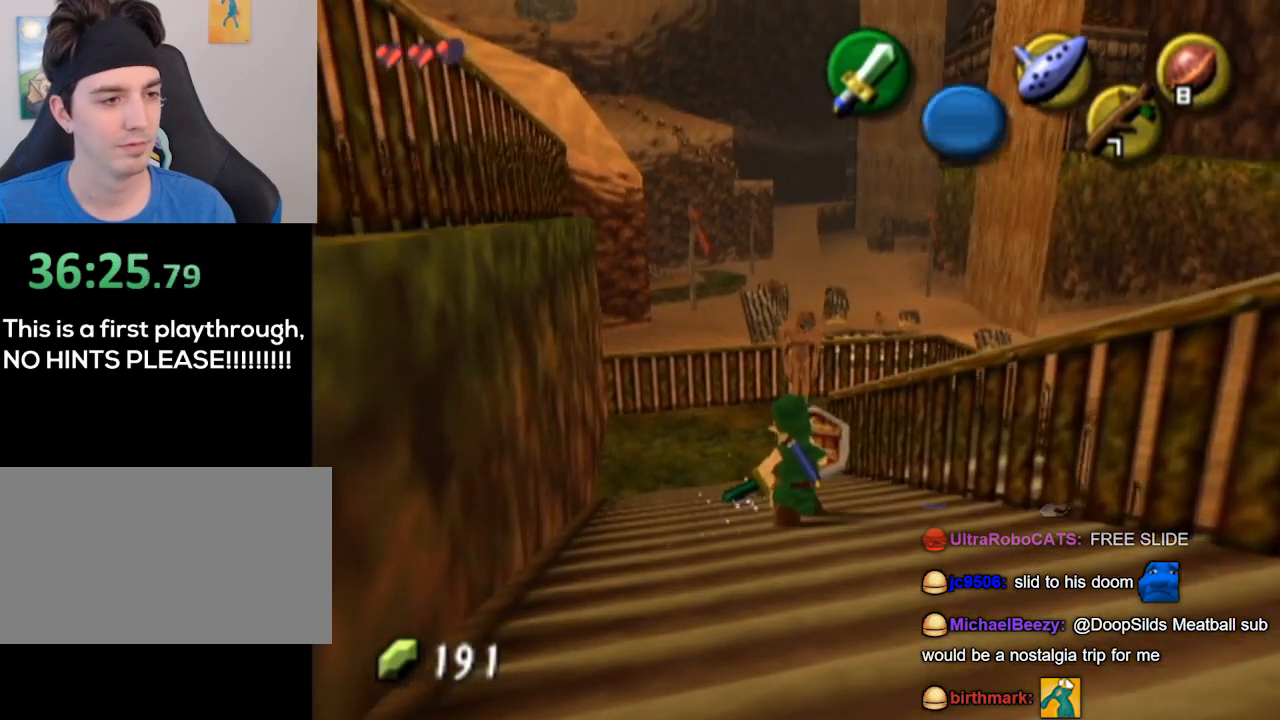
{"buttons": [], "left_stick": "center", "right_stick": "center", "events": []}
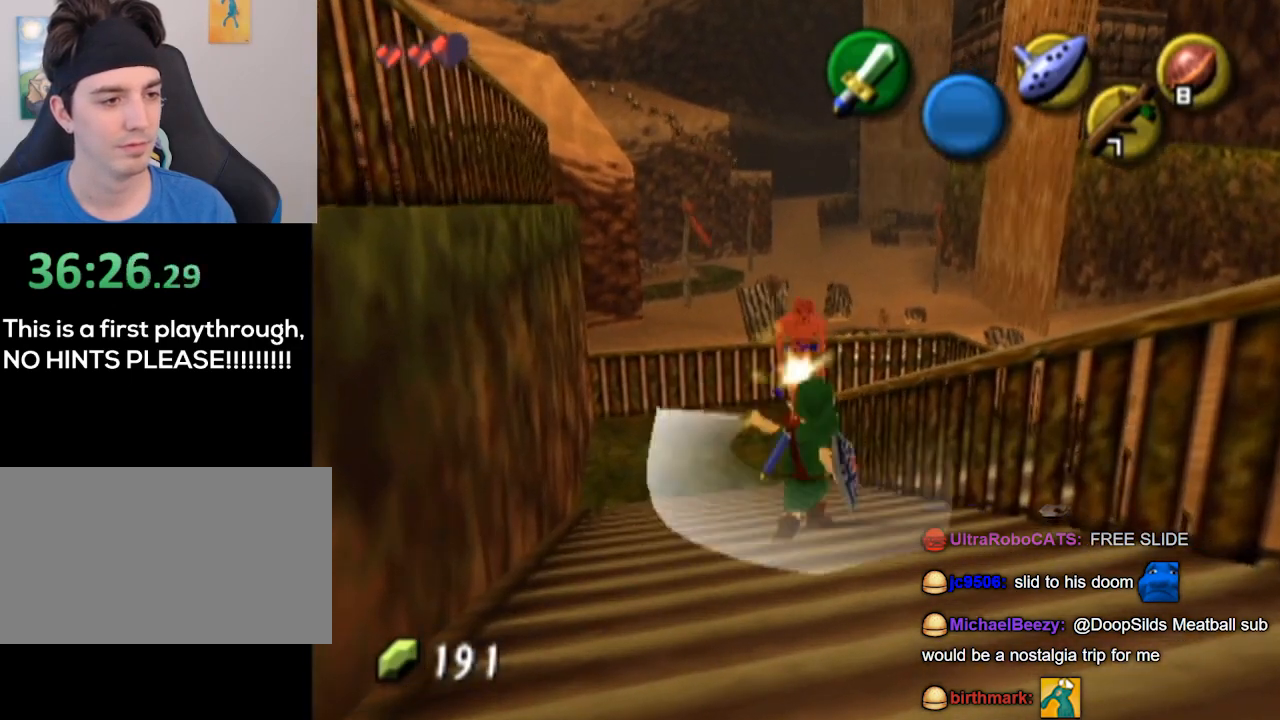
{"buttons": ["B"], "left_stick": "center", "right_stick": "center", "events": [[167, "left_stick", "up"], [233, "B", "down"], [300, "left_stick", "center"]]}
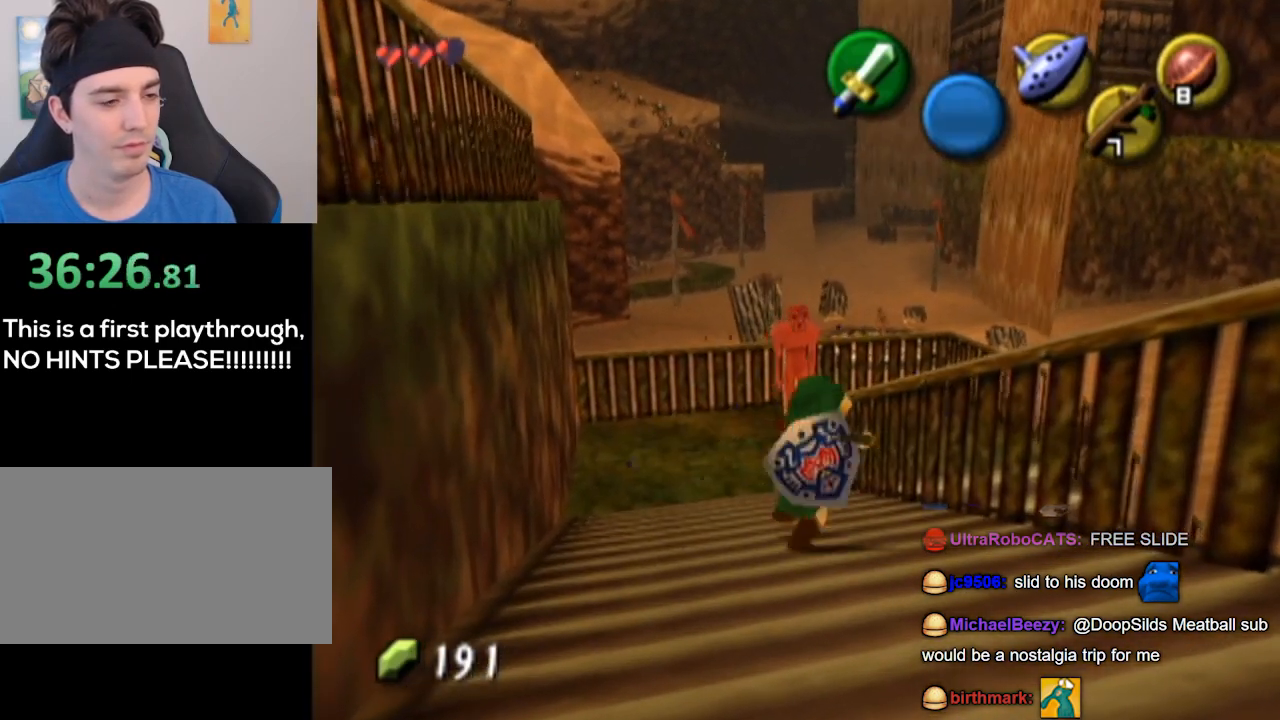
{"buttons": ["B"], "left_stick": "up", "right_stick": "center", "events": [[467, "left_stick", "up"]]}
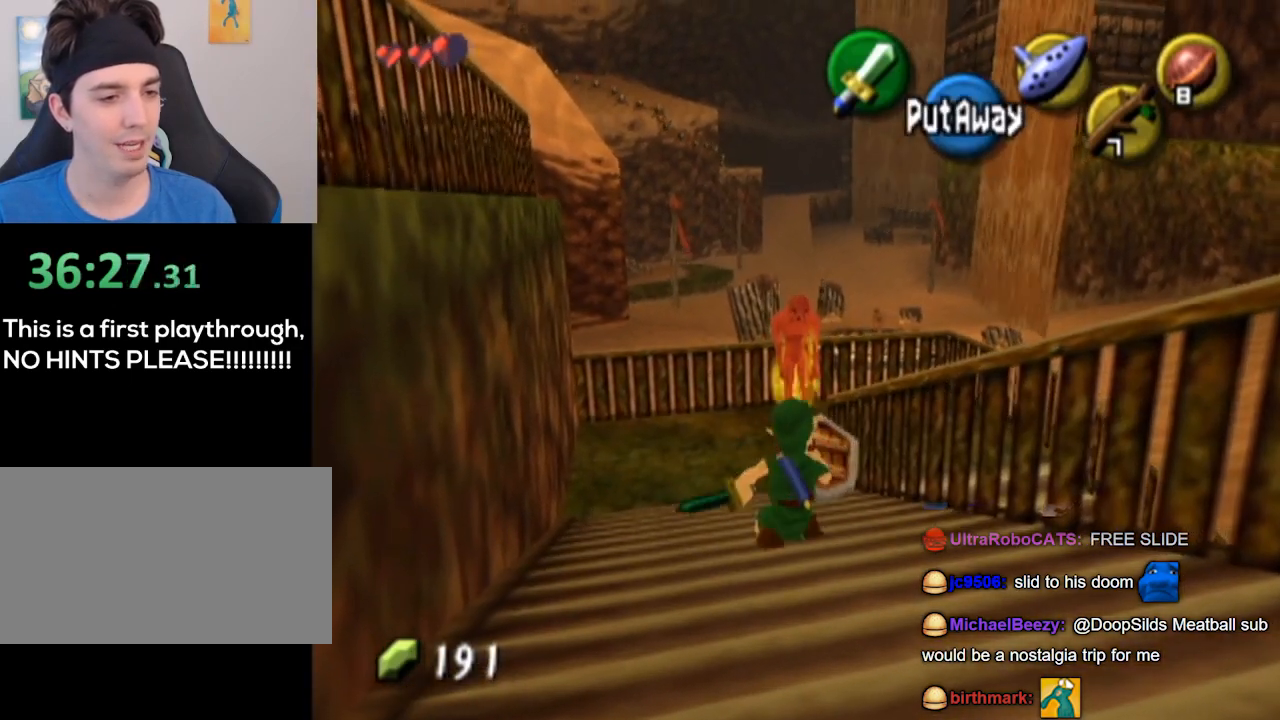
{"buttons": ["B"], "left_stick": "center", "right_stick": "center", "events": [[167, "left_stick", "center"], [367, "left_stick", "up"], [467, "left_stick", "center"]]}
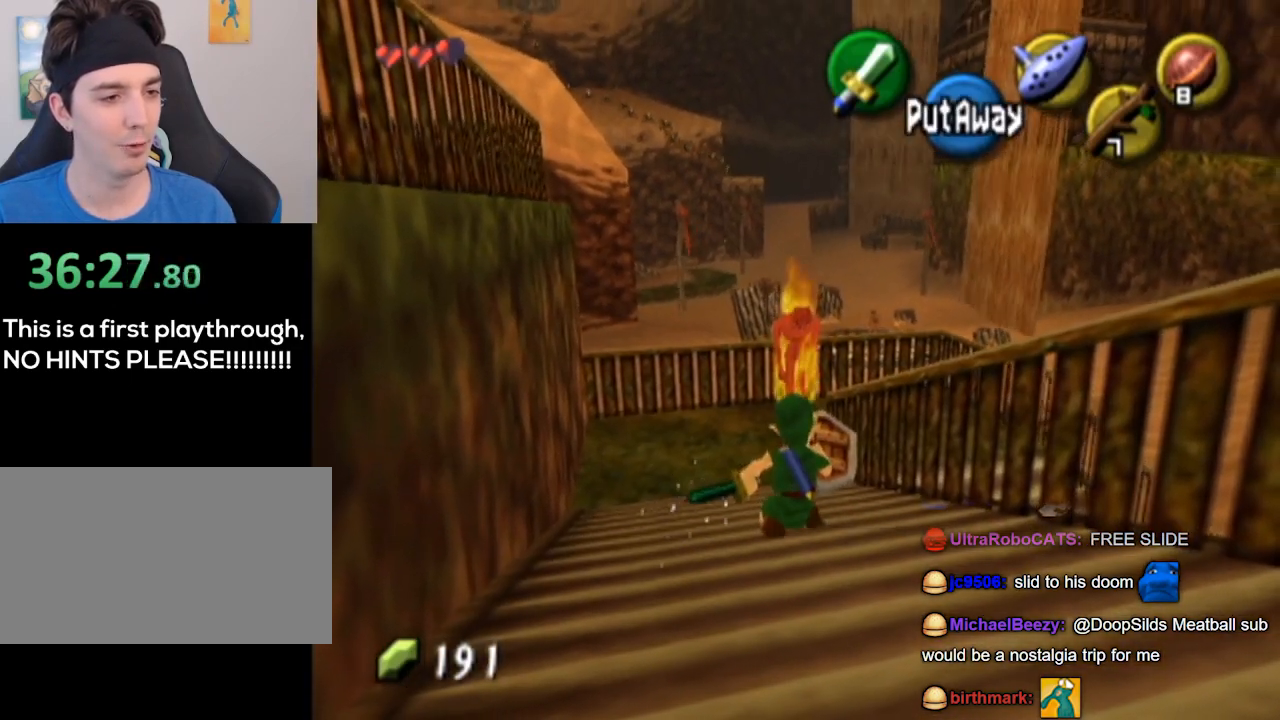
{"buttons": [], "left_stick": "center", "right_stick": "center", "events": [[100, "left_stick", "up"], [233, "left_stick", "center"], [333, "B", "up"]]}
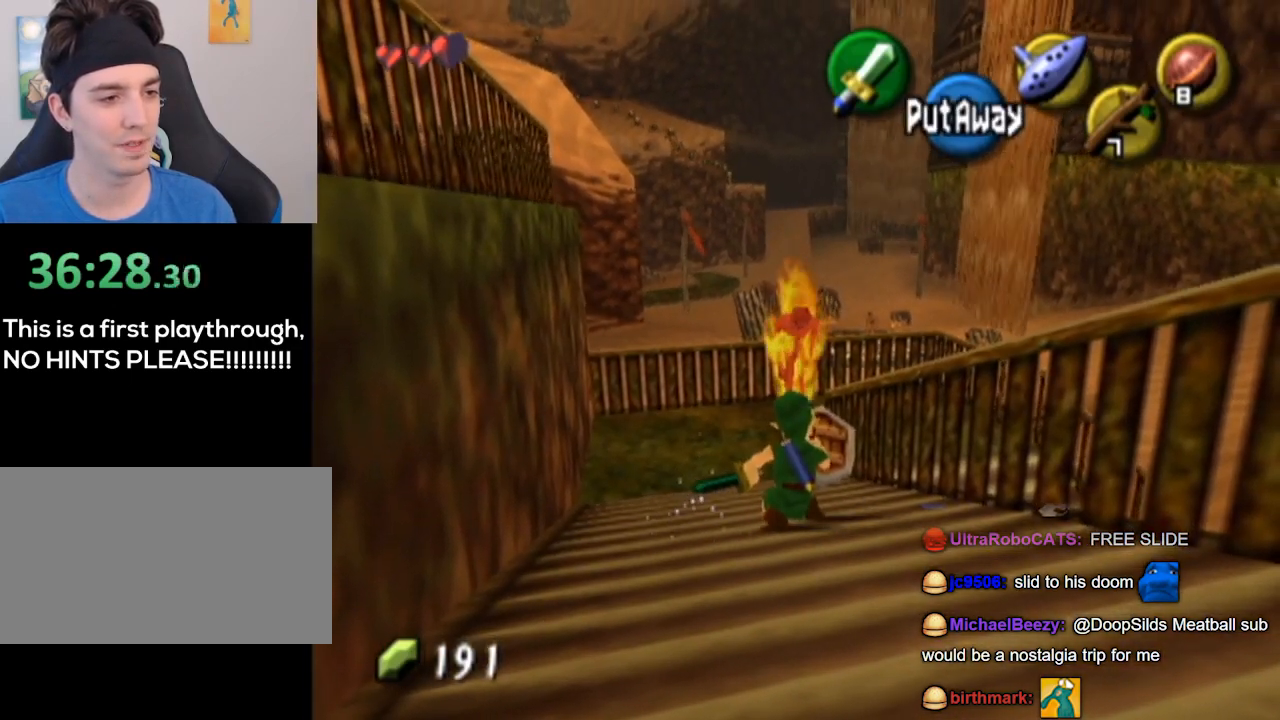
{"buttons": [], "left_stick": "center", "right_stick": "center", "events": []}
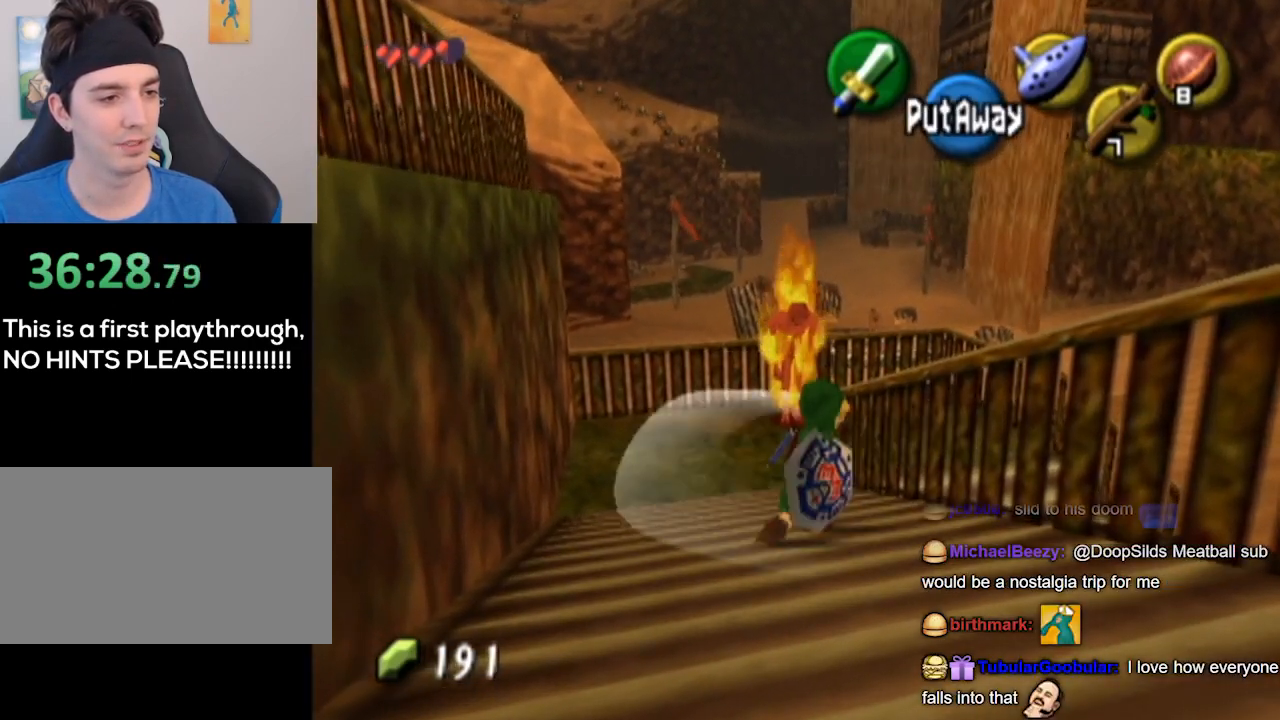
{"buttons": ["B"], "left_stick": "center", "right_stick": "center", "events": [[133, "left_stick", "up"], [233, "B", "down"], [300, "left_stick", "center"]]}
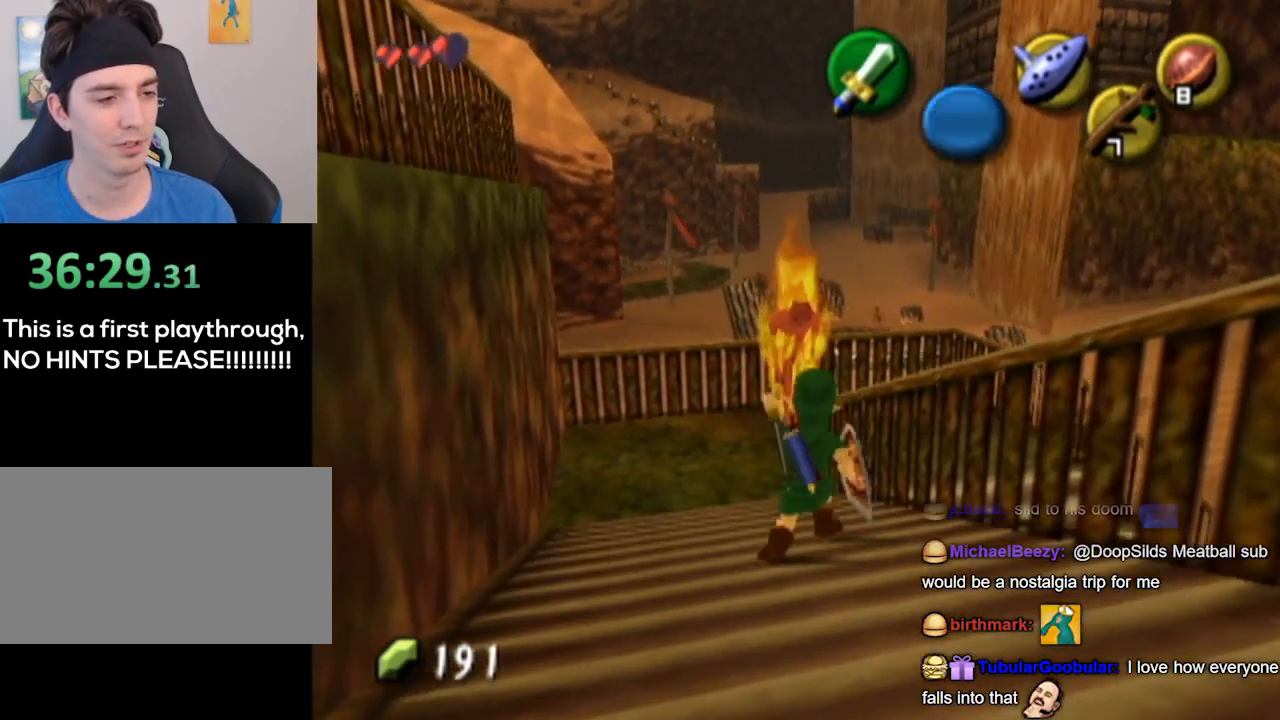
{"buttons": ["B"], "left_stick": "down-left", "right_stick": "center", "events": [[333, "left_stick", "down-left"]]}
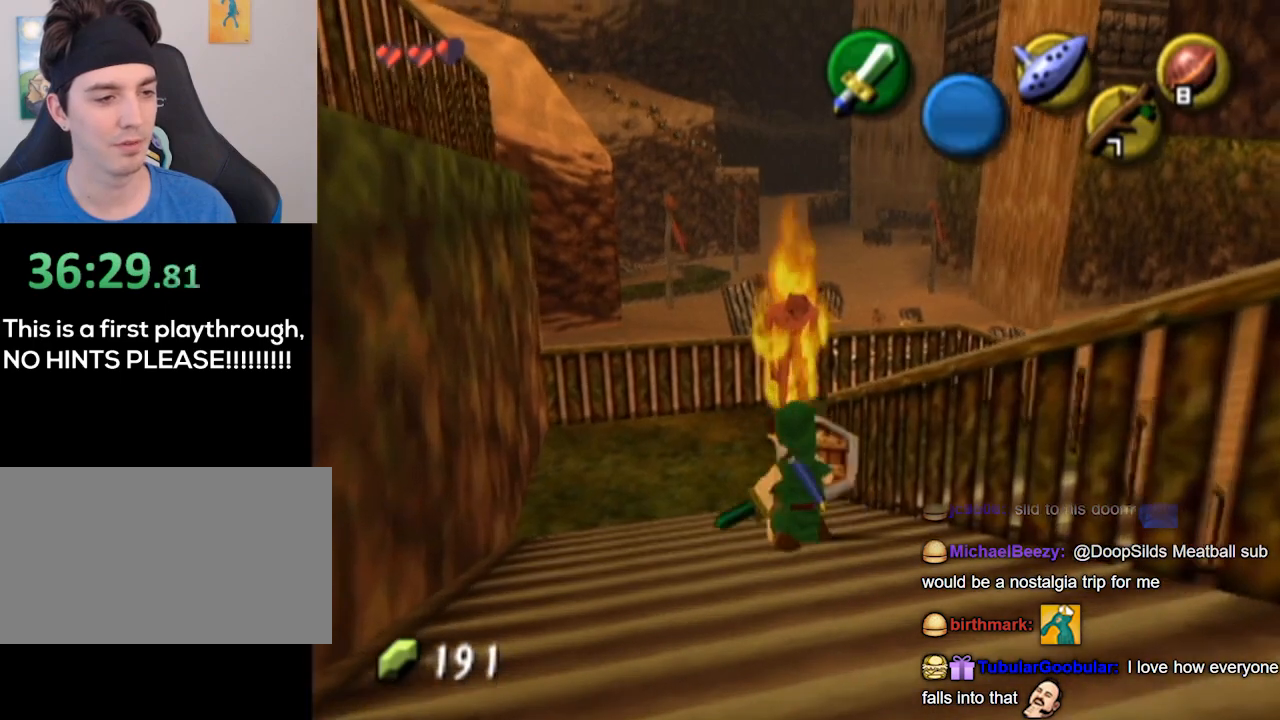
{"buttons": ["B"], "left_stick": "down", "right_stick": "center", "events": [[400, "left_stick", "down"]]}
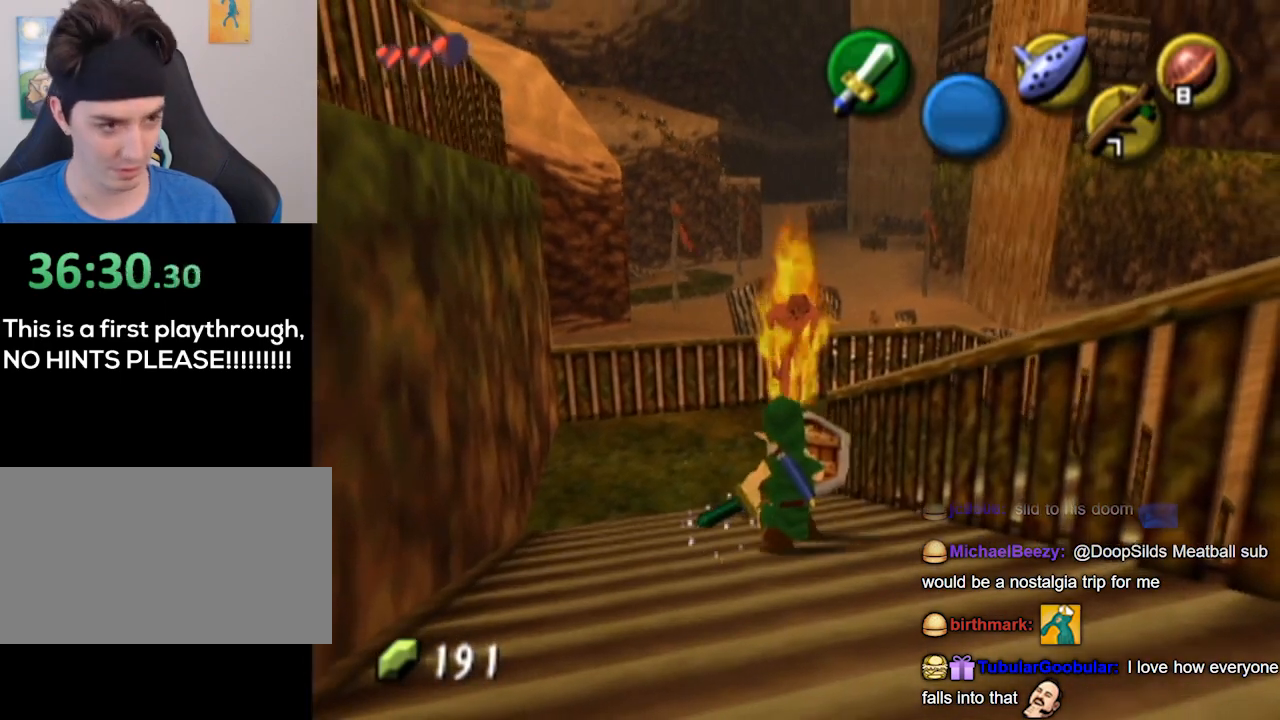
{"buttons": ["B"], "left_stick": "center", "right_stick": "center", "events": [[67, "left_stick", "down-left"], [300, "left_stick", "down"], [467, "left_stick", "center"]]}
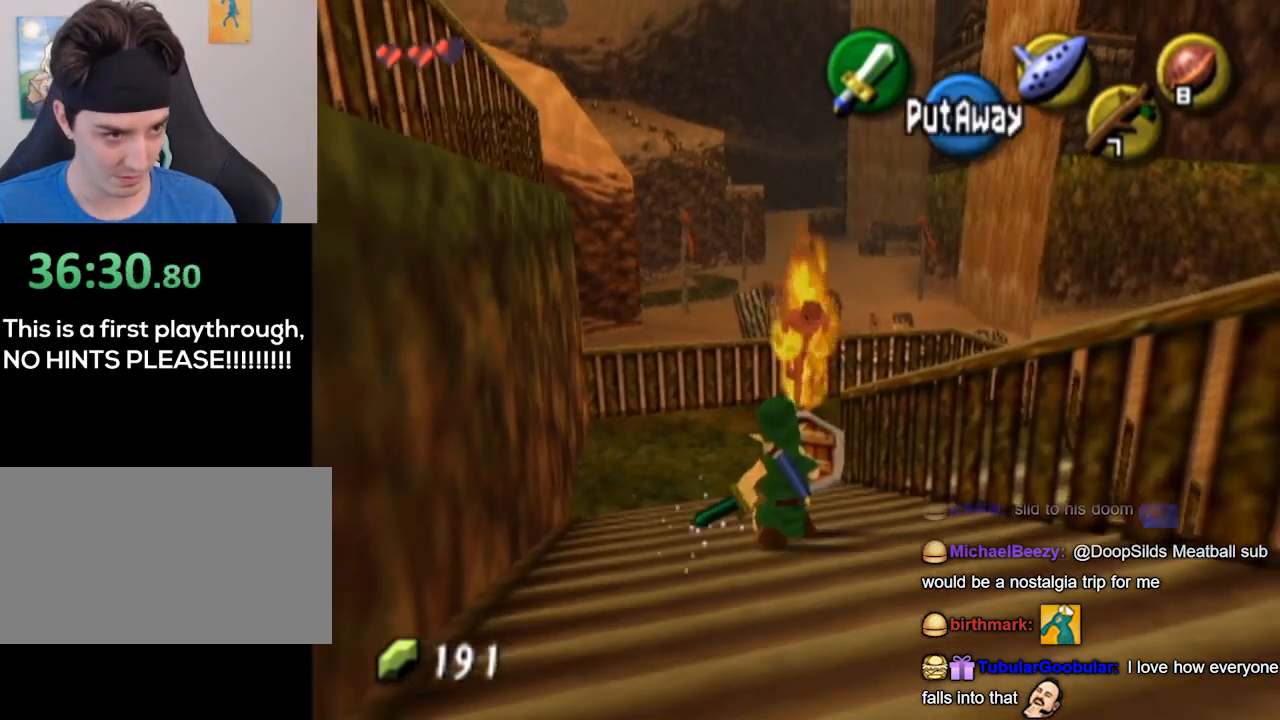
{"buttons": [], "left_stick": "up", "right_stick": "center", "events": [[100, "left_stick", "up"], [133, "B", "up"], [300, "left_stick", "center"], [433, "left_stick", "up"]]}
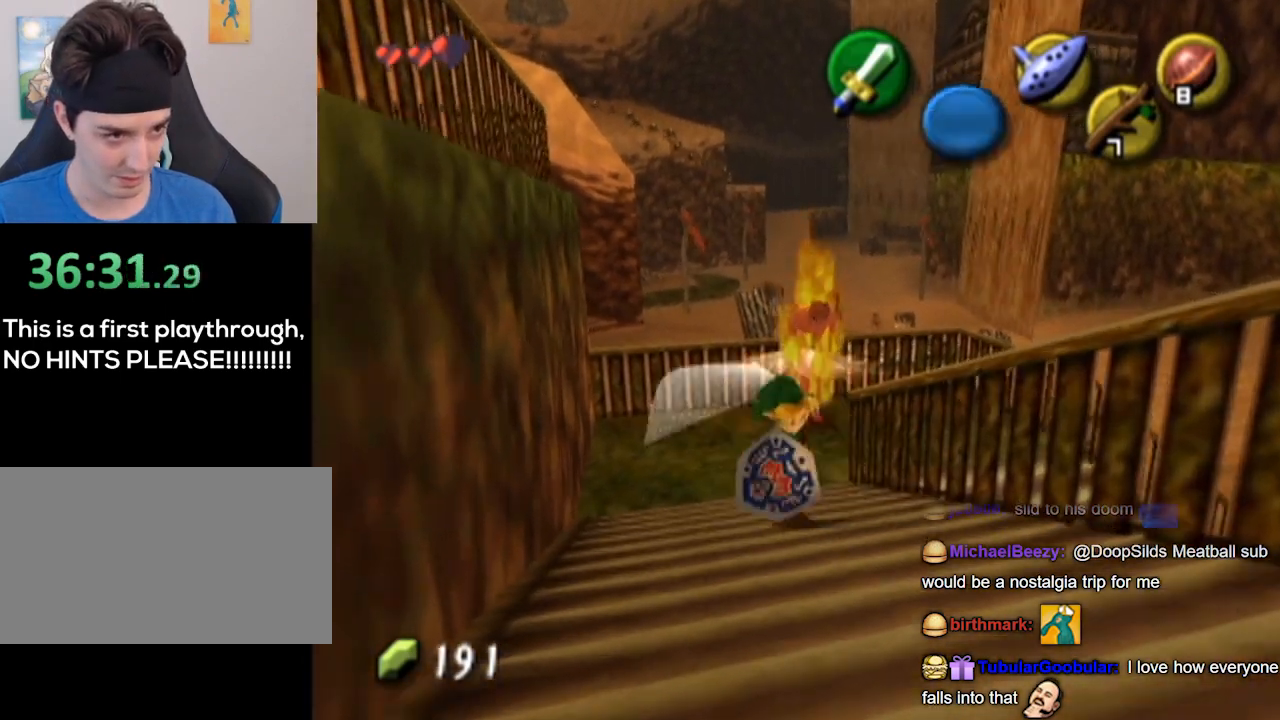
{"buttons": [], "left_stick": "up", "right_stick": "center", "events": []}
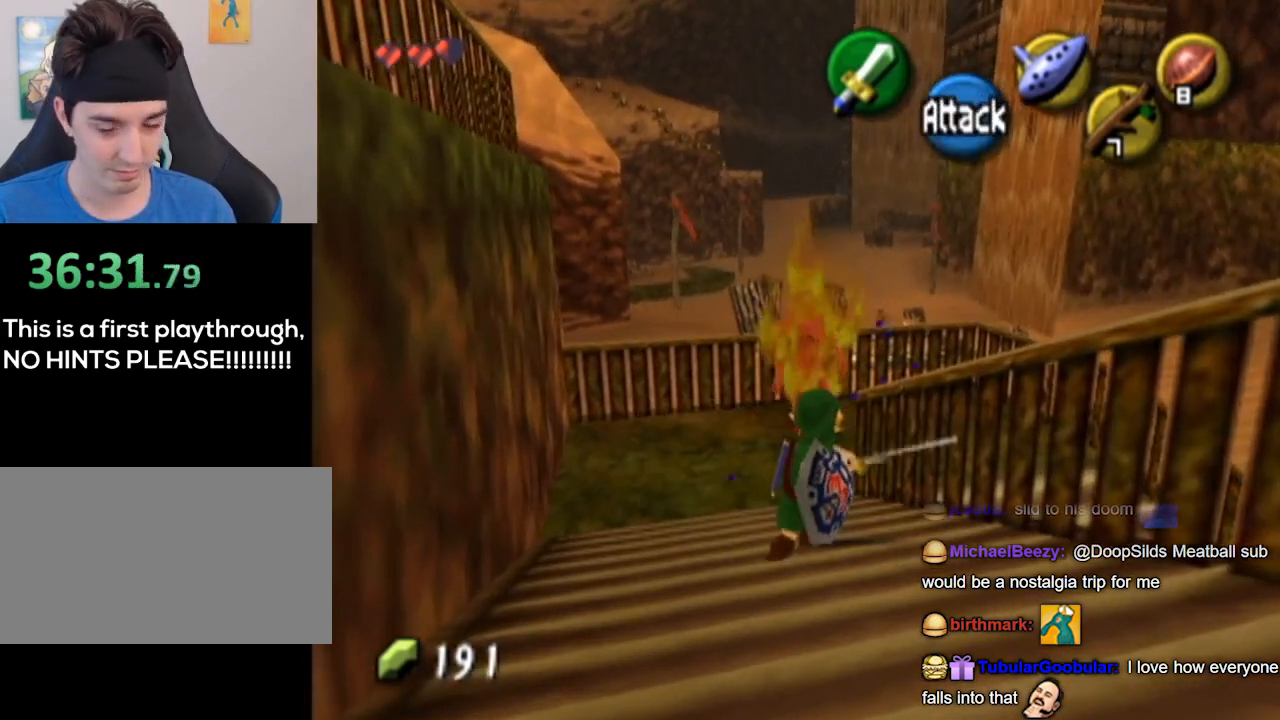
{"buttons": [], "left_stick": "up", "right_stick": "center", "events": []}
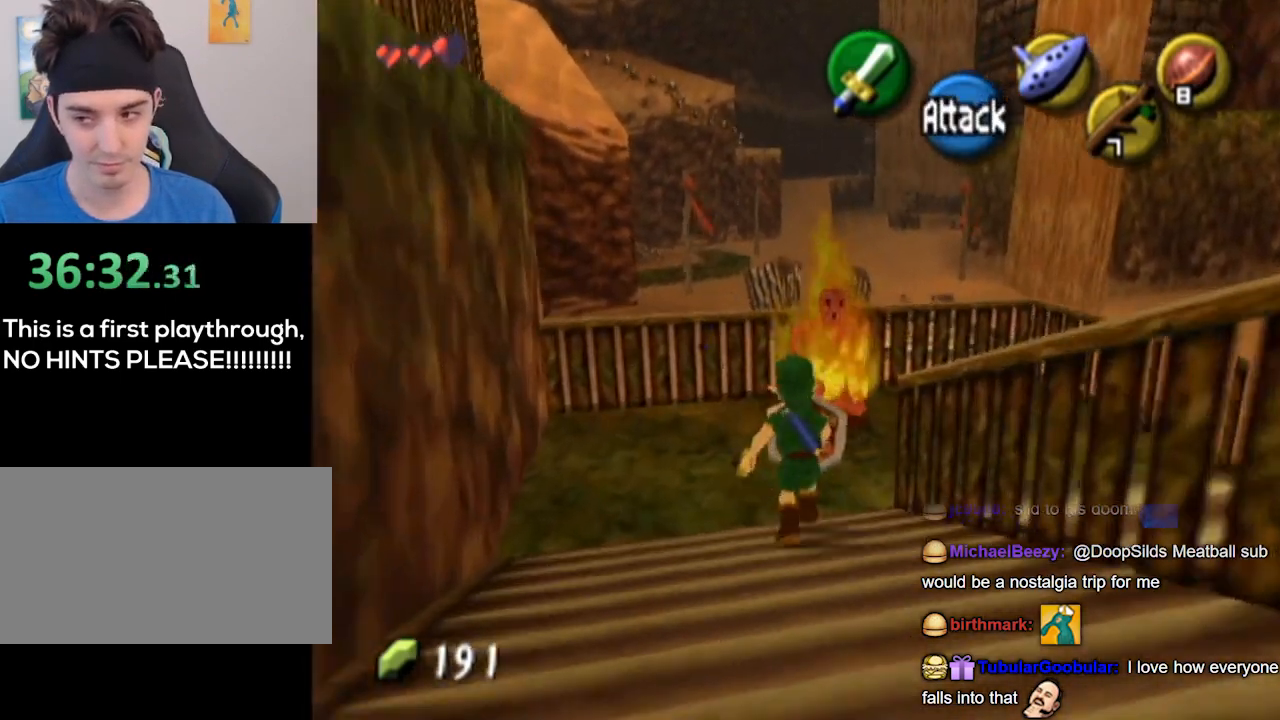
{"buttons": [], "left_stick": "up-right", "right_stick": "center", "events": [[367, "left_stick", "up-right"]]}
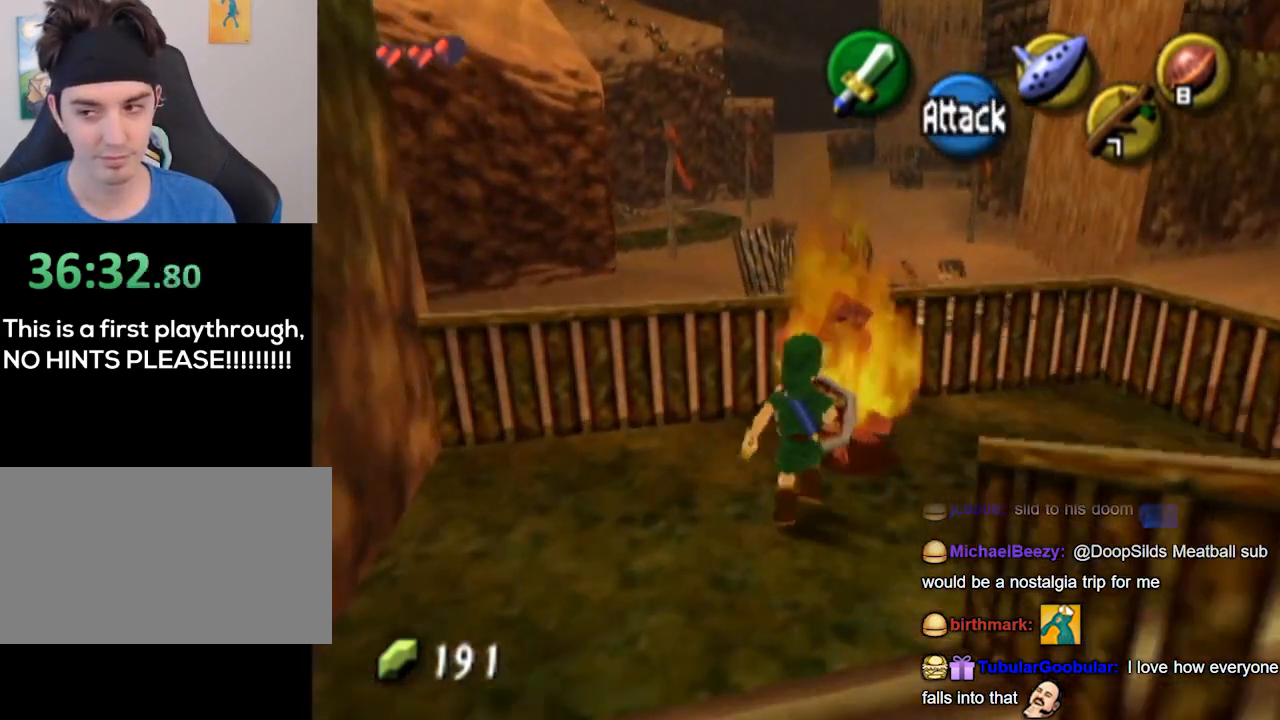
{"buttons": ["A"], "left_stick": "right", "right_stick": "center", "events": [[167, "left_stick", "right"], [500, "A", "down"]]}